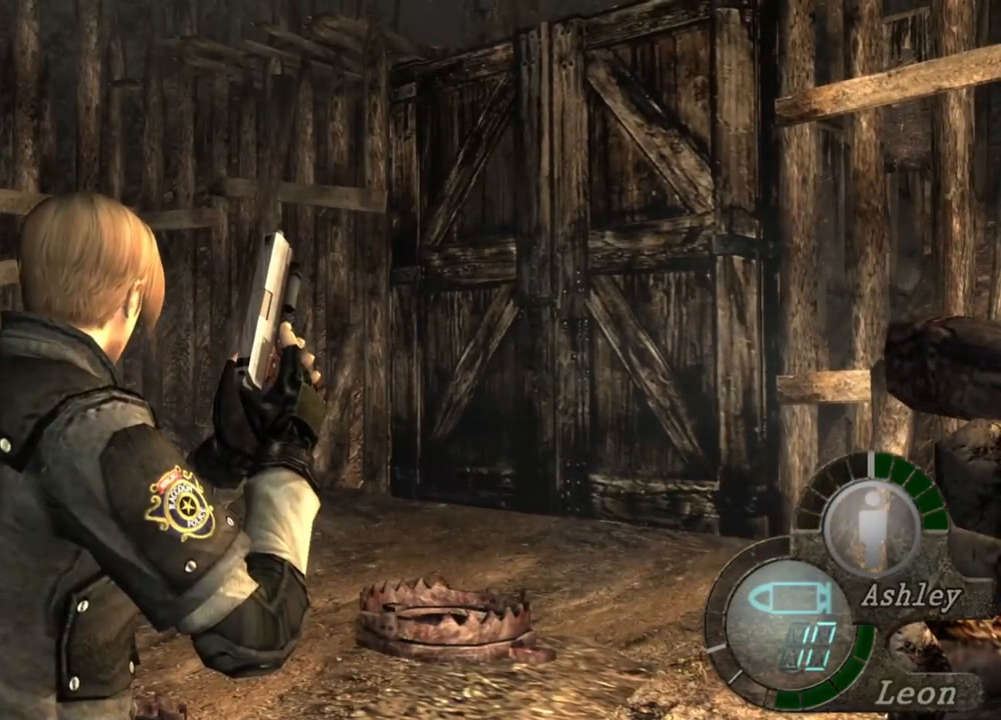
Gameplay with keyboard and mouse; each line is a JSON object with the keys and mouse buttons held at the frame after it. "events" lists presses ("down") and releases ("up") of "1", "2", "3", "4", "5", "a", "alt", "b", "c", "ctrl", "d", "e", "f", "g", "q", "r", "s", "shift", "space", "t", "tab", "tilde", "v", "w", "x", "z", "mouse_left", "mouse_wheel", "mouse_right", "mouse_mb4" and "mouse_mb5" between this image and that frame as [ms after this image, input, new state], when the widget could be followed in between. "mouse_left", "mouse_wheel", "mouse_right", "mouse_mb4", "mouse_mb5" = the "left", "wheel", "right", "mb4", "mb5" buttons of the "mouse" list. No other keys are recorded. "wheel" means that the mouse wheel is clicked or scrolled. Mouse movement is not recorded.
{"keys": [], "mouse": [], "events": []}
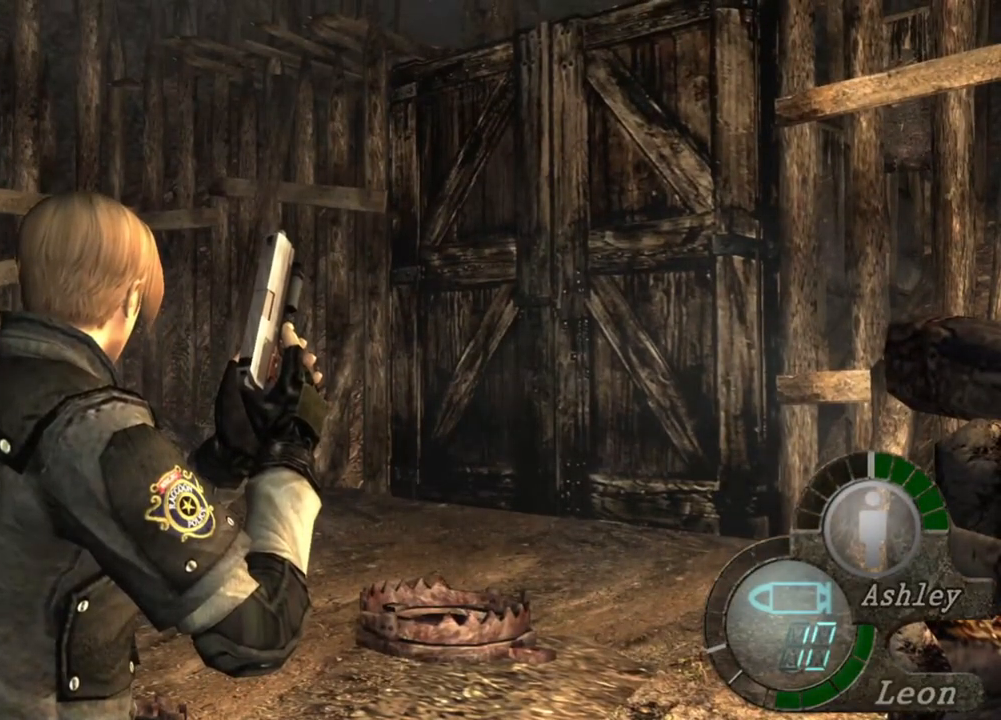
{"keys": [], "mouse": [], "events": []}
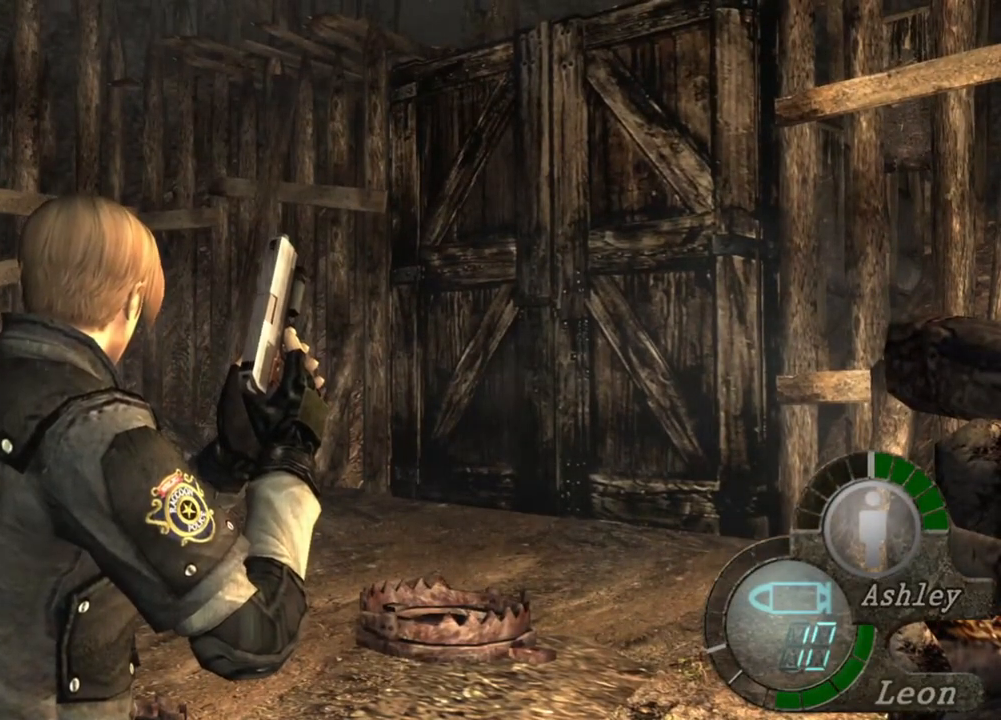
{"keys": [], "mouse": [], "events": [[333, "a", "down"], [433, "a", "up"]]}
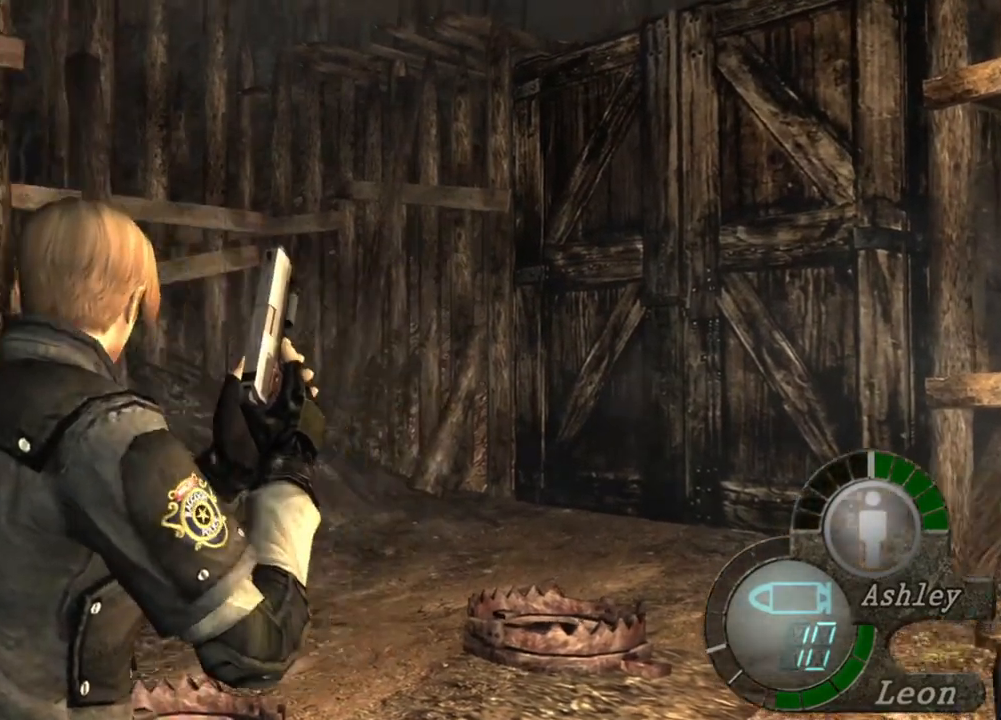
{"keys": [], "mouse": [], "events": [[33, "a", "down"], [167, "a", "up"], [233, "a", "down"], [367, "a", "up"], [400, "a", "down"], [500, "a", "up"]]}
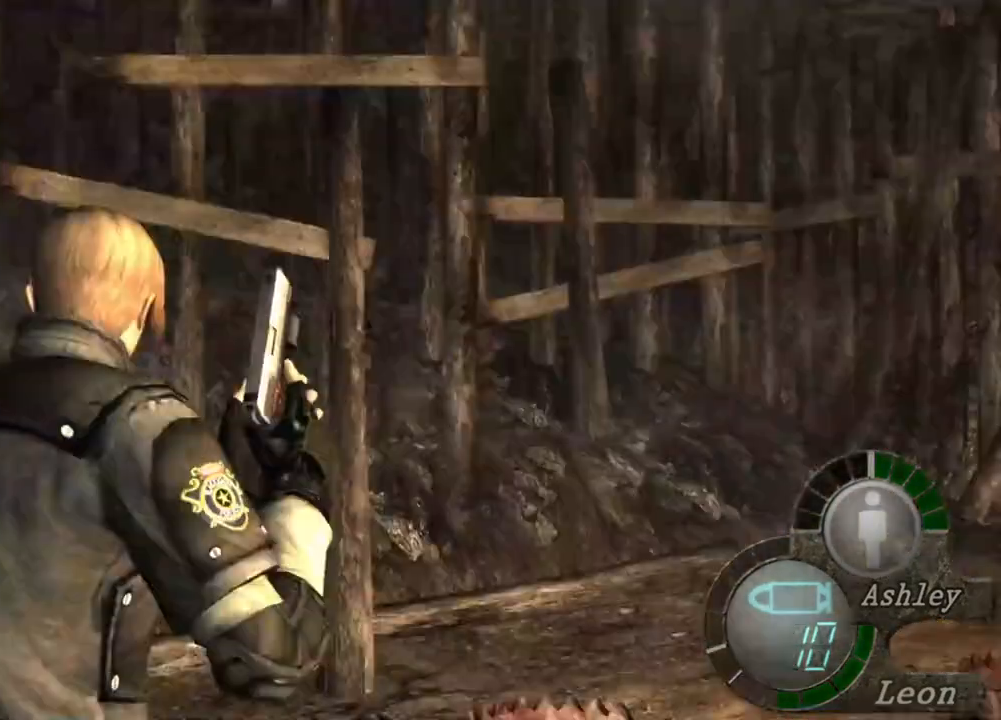
{"keys": [], "mouse": [], "events": [[33, "a", "down"], [133, "a", "up"]]}
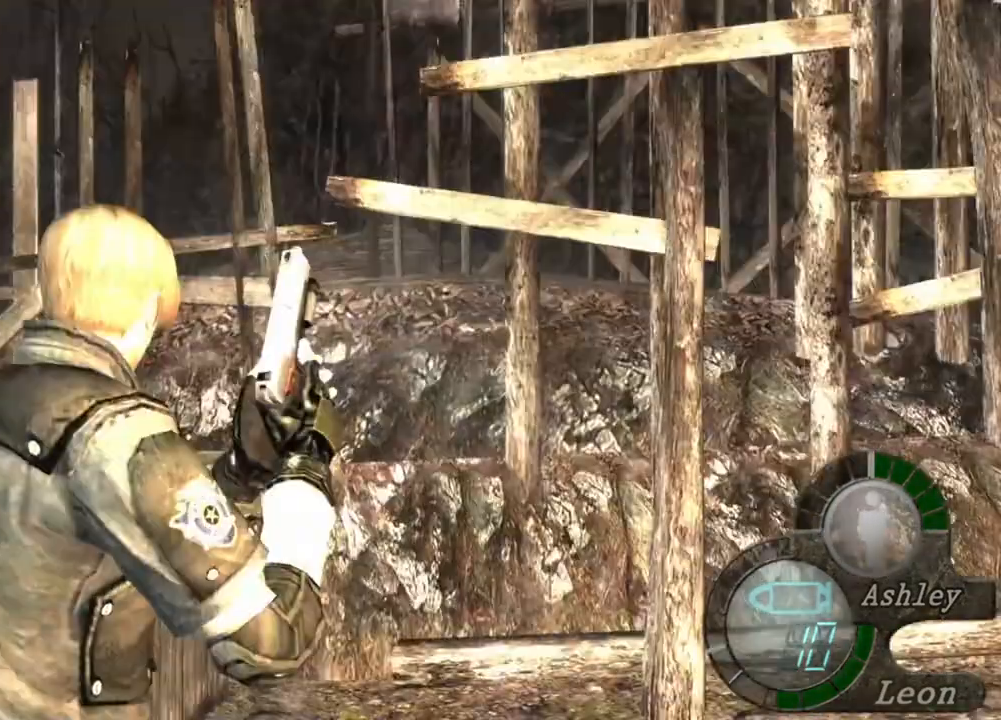
{"keys": [], "mouse": [], "events": []}
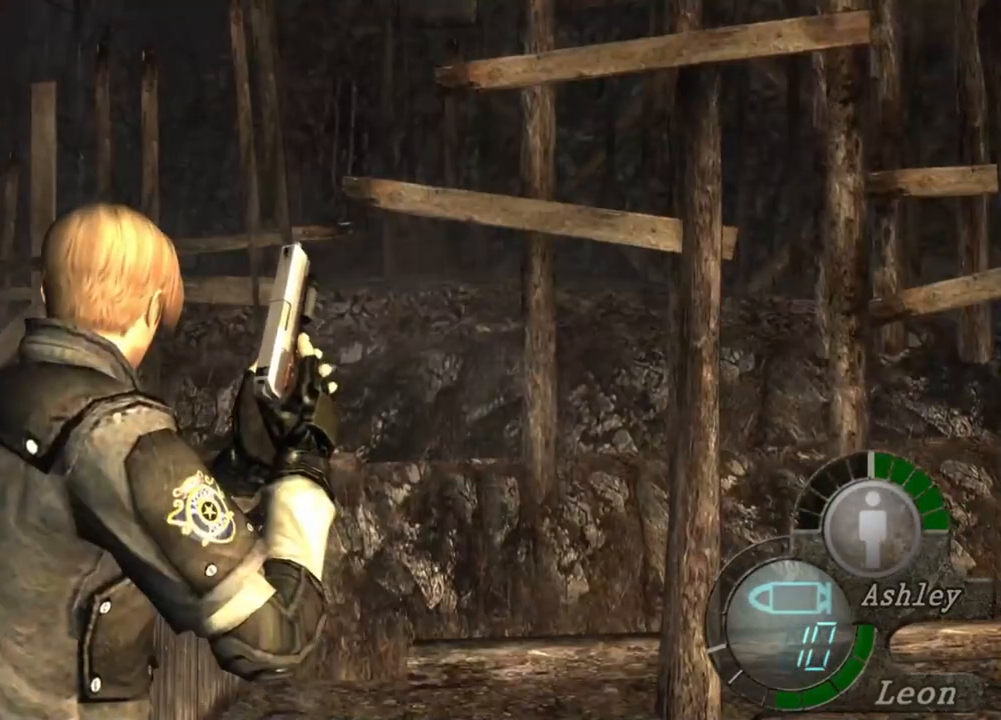
{"keys": [], "mouse": [], "events": []}
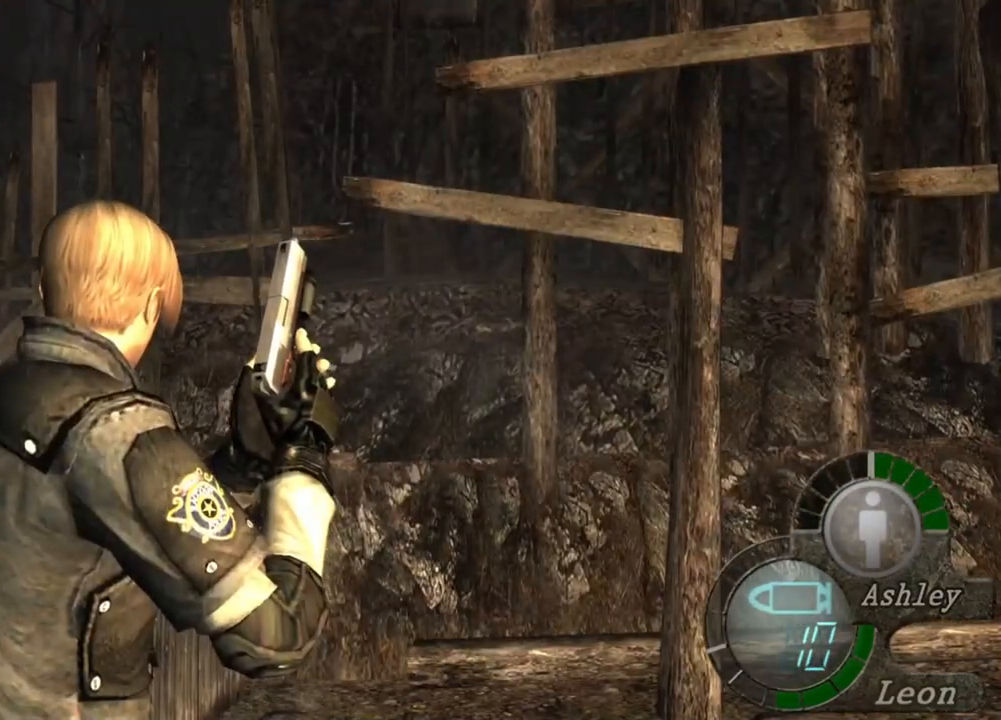
{"keys": [], "mouse": [], "events": []}
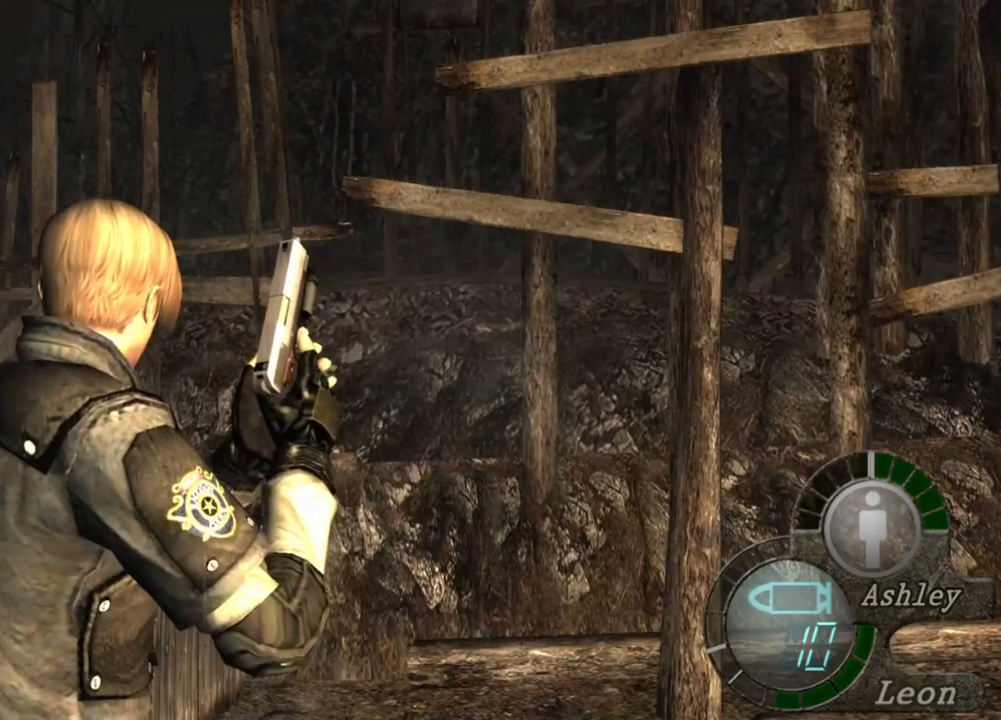
{"keys": [], "mouse": [], "events": []}
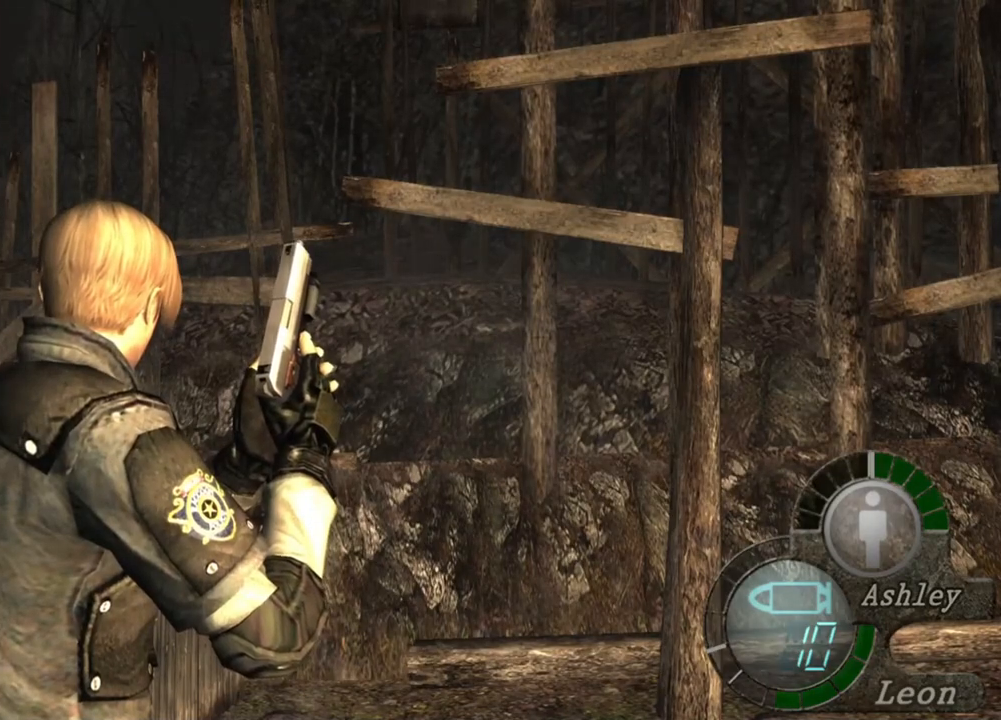
{"keys": [], "mouse": [], "events": []}
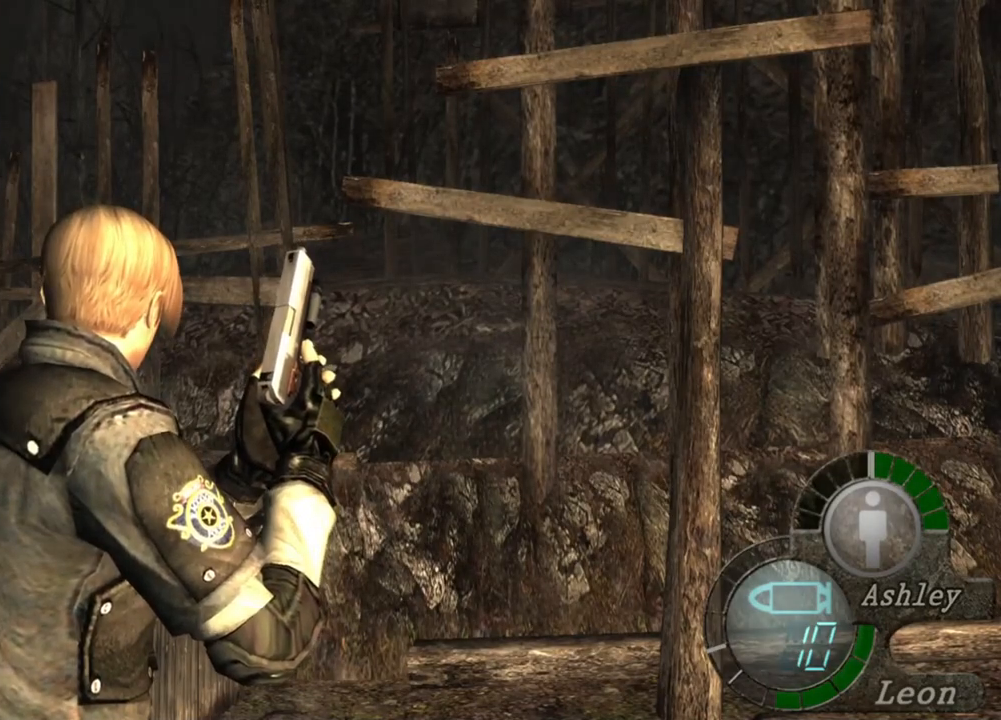
{"keys": [], "mouse": [], "events": []}
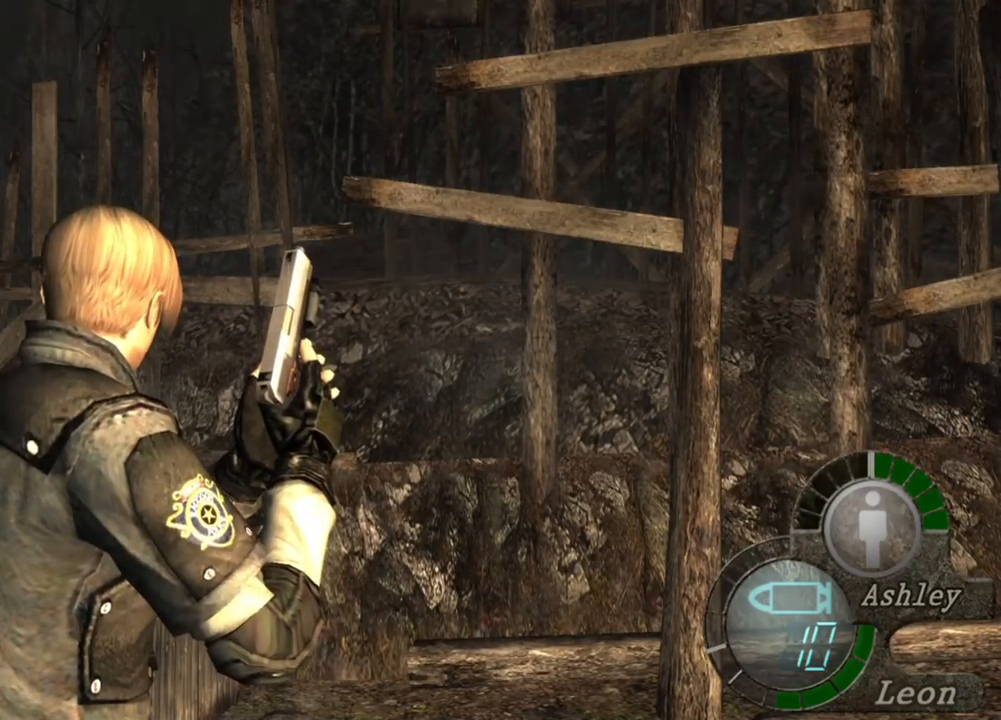
{"keys": [], "mouse": [], "events": []}
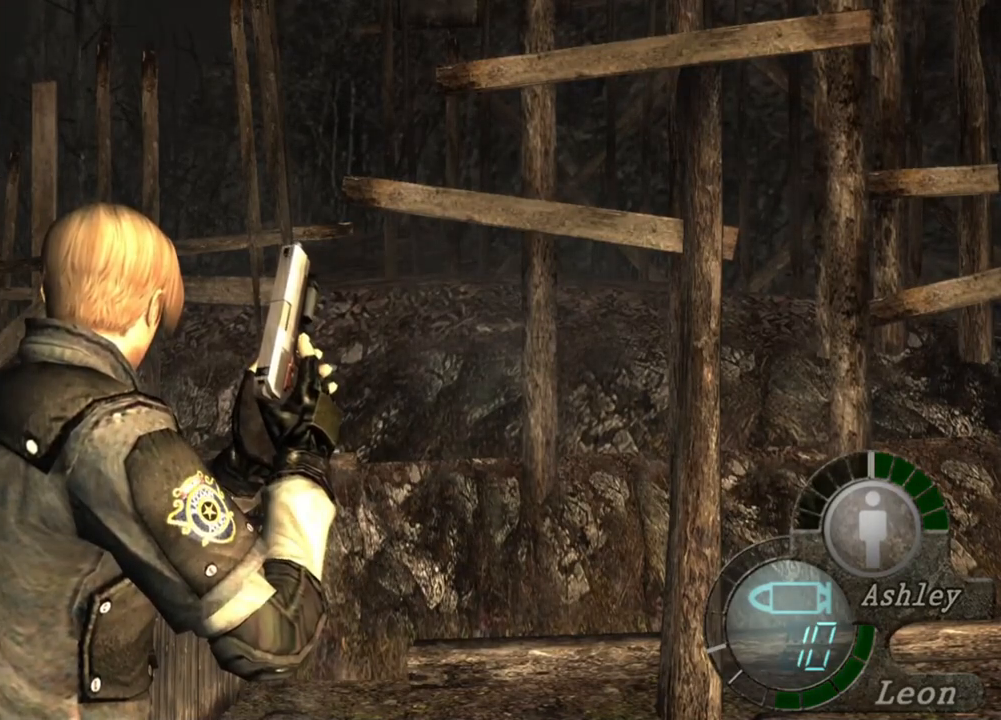
{"keys": [], "mouse": [], "events": []}
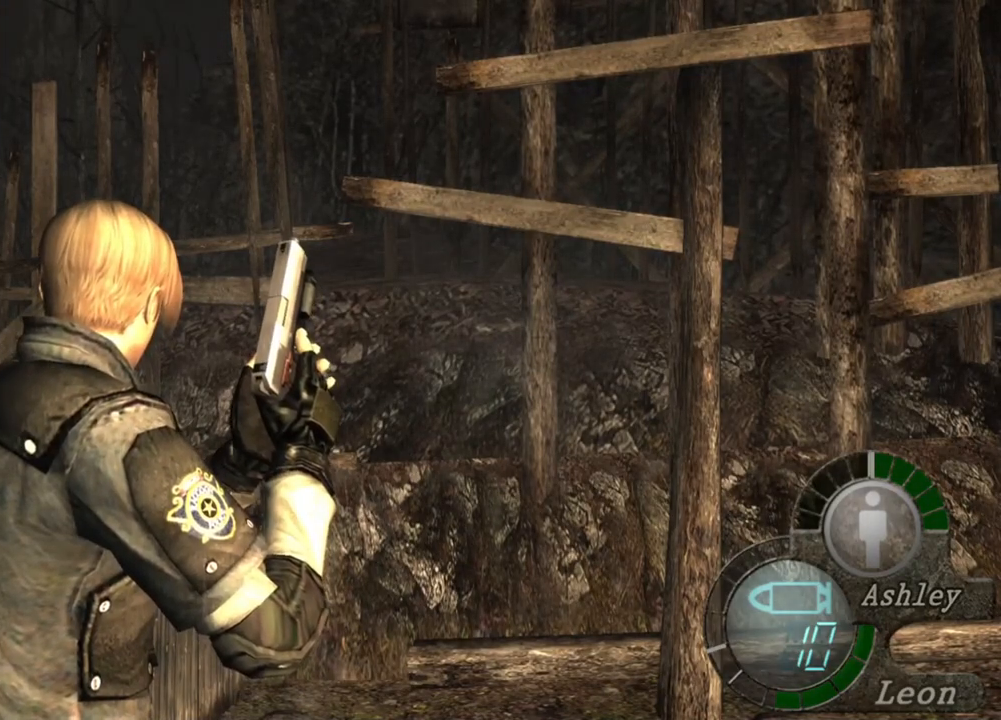
{"keys": [], "mouse": [], "events": []}
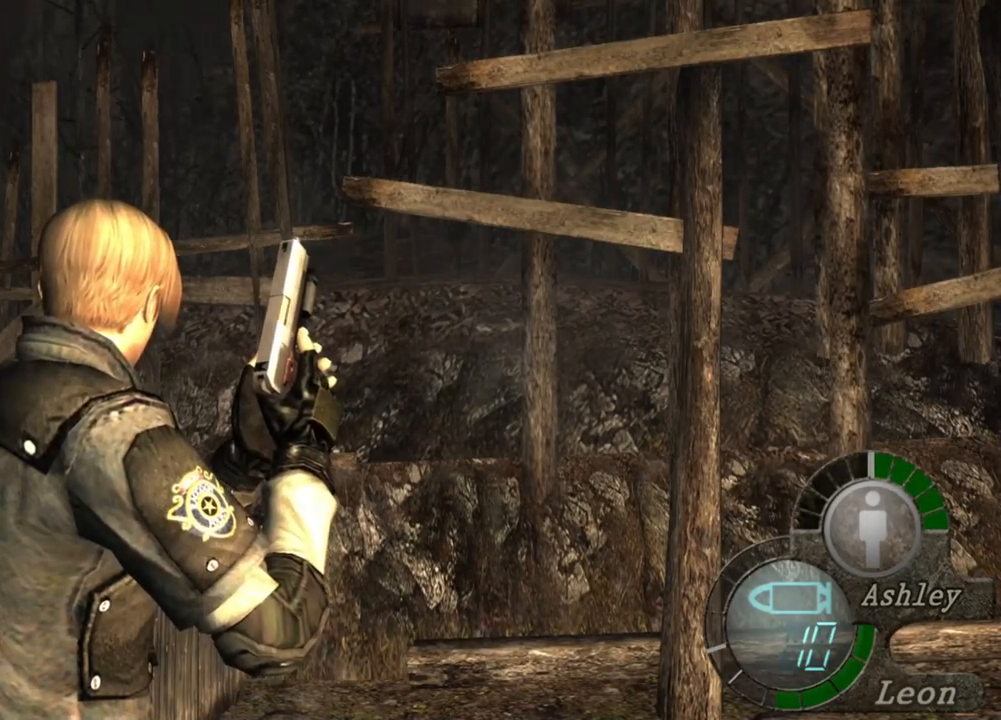
{"keys": [], "mouse": [], "events": [[100, "d", "down"], [200, "d", "up"]]}
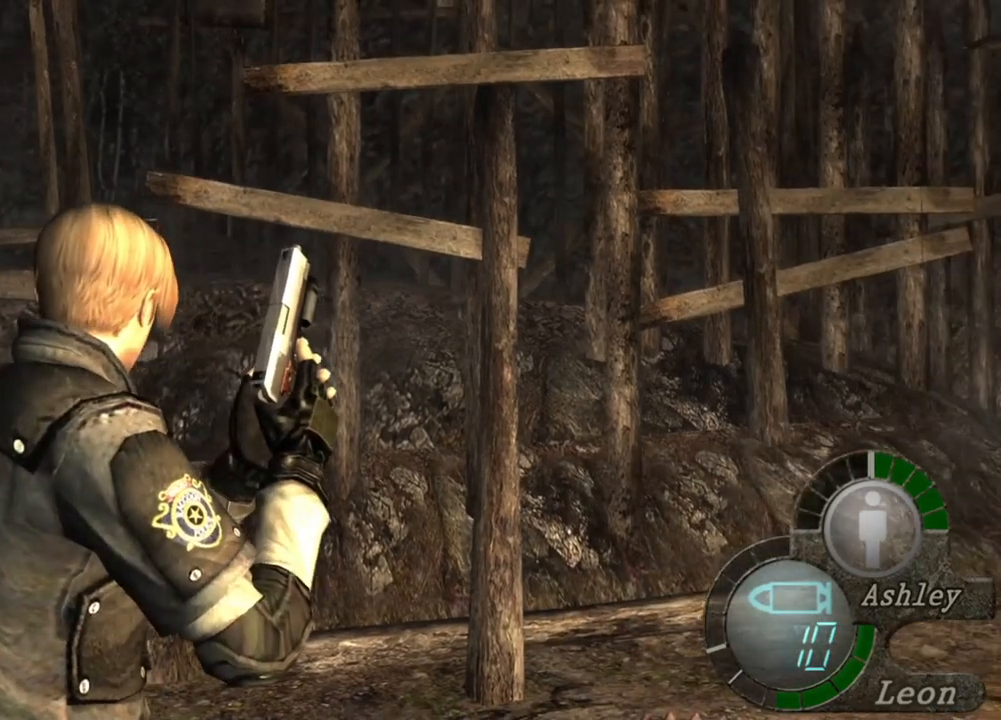
{"keys": [], "mouse": [], "events": []}
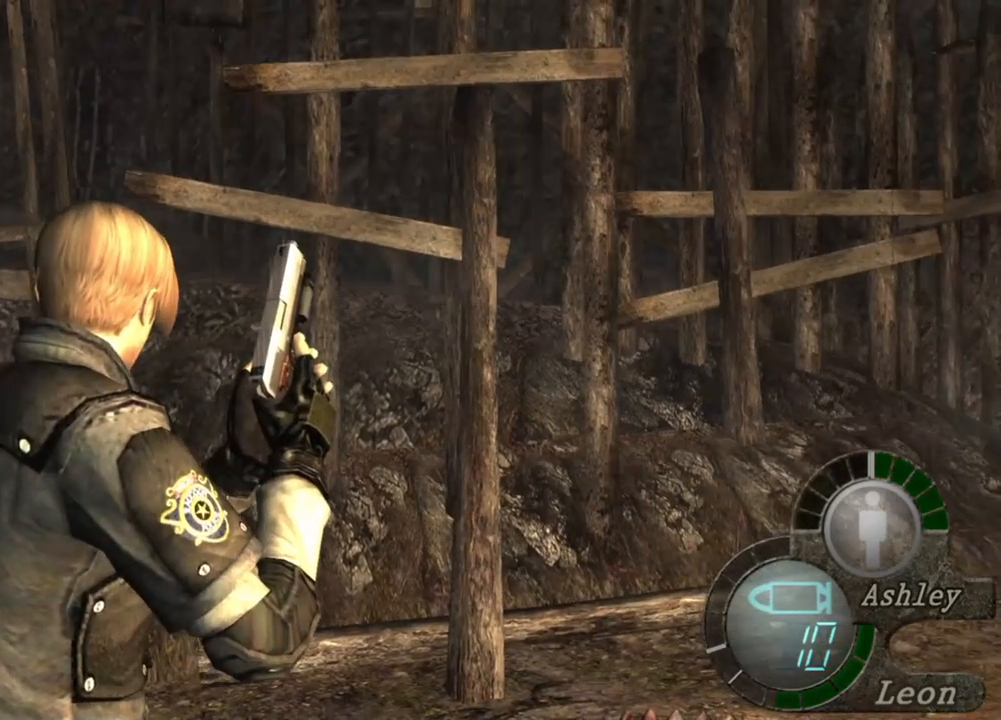
{"keys": [], "mouse": [], "events": []}
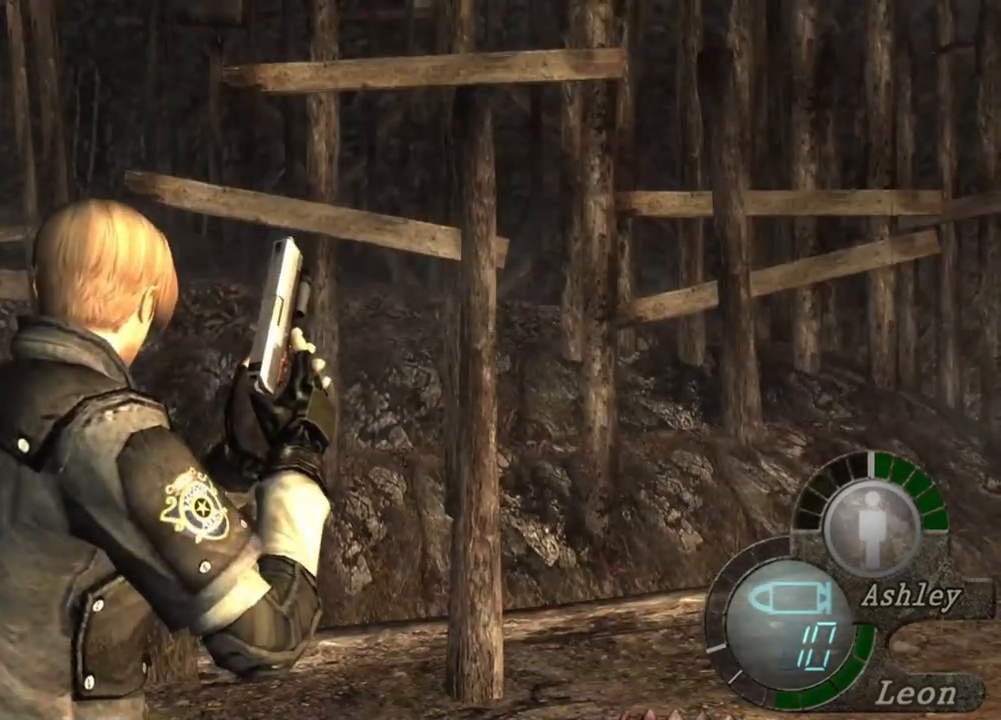
{"keys": [], "mouse": [], "events": []}
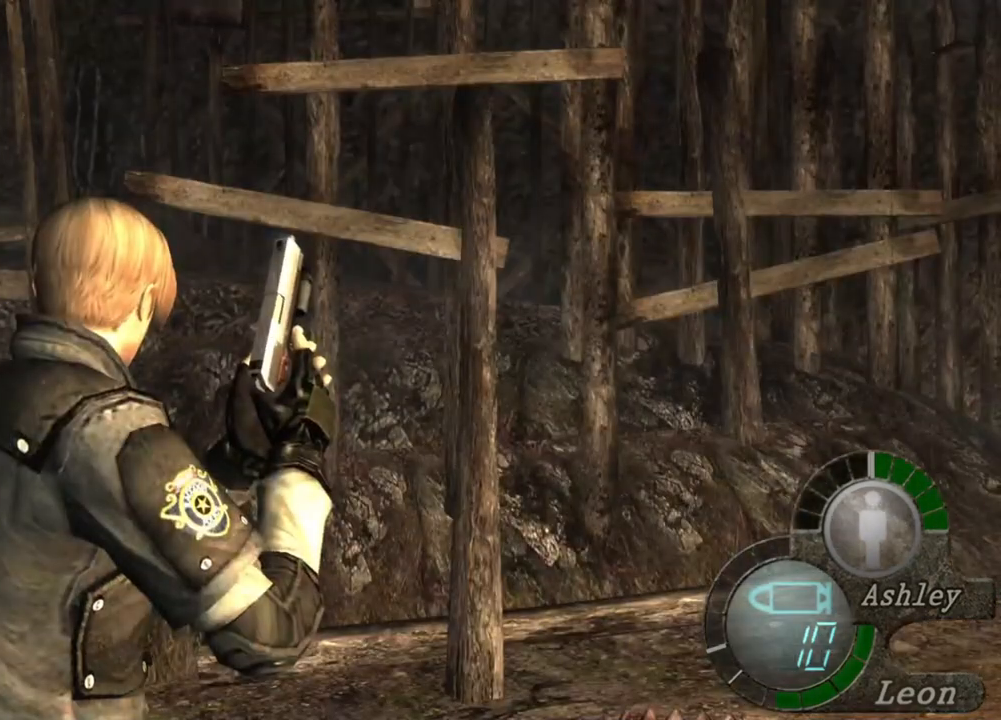
{"keys": [], "mouse": [], "events": []}
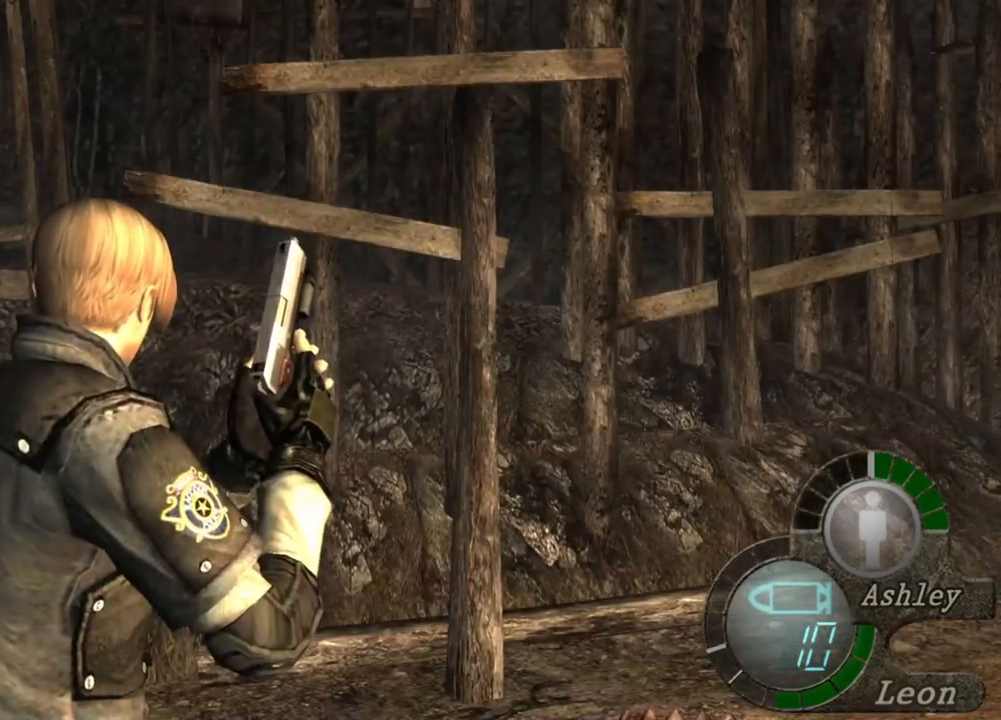
{"keys": [], "mouse": [], "events": []}
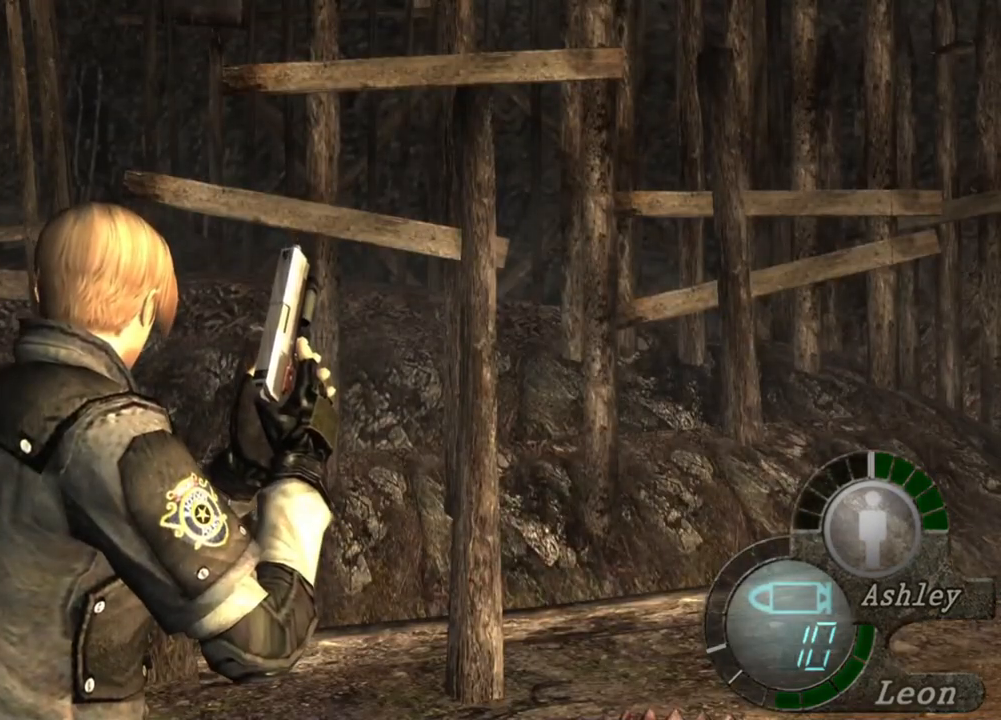
{"keys": [], "mouse": [], "events": []}
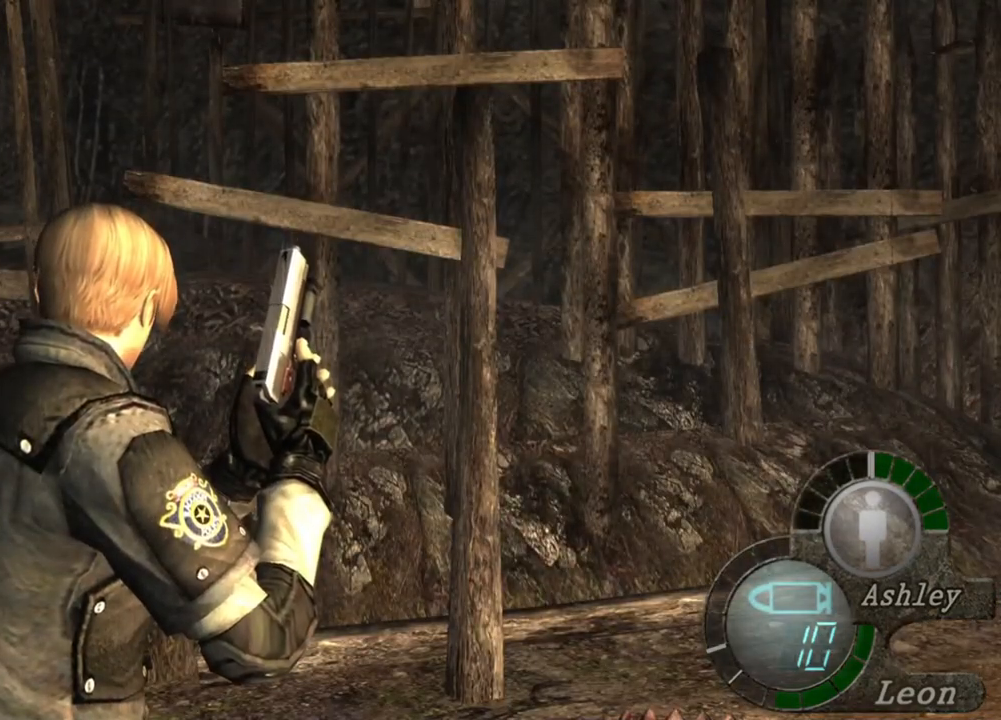
{"keys": [], "mouse": [], "events": []}
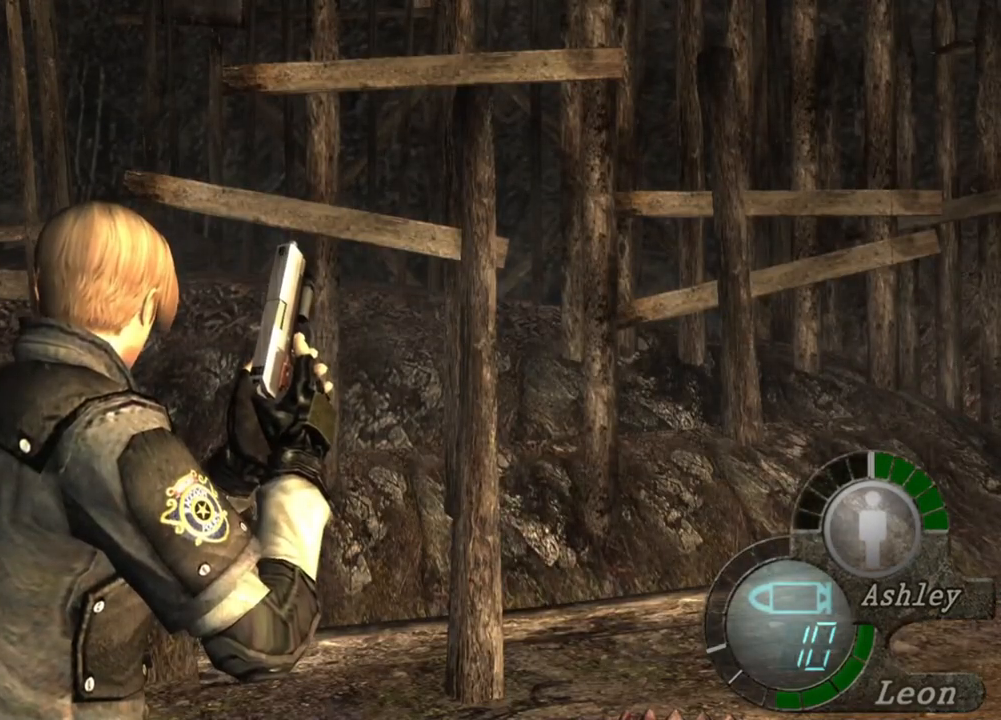
{"keys": ["d"], "mouse": [], "events": [[400, "d", "down"]]}
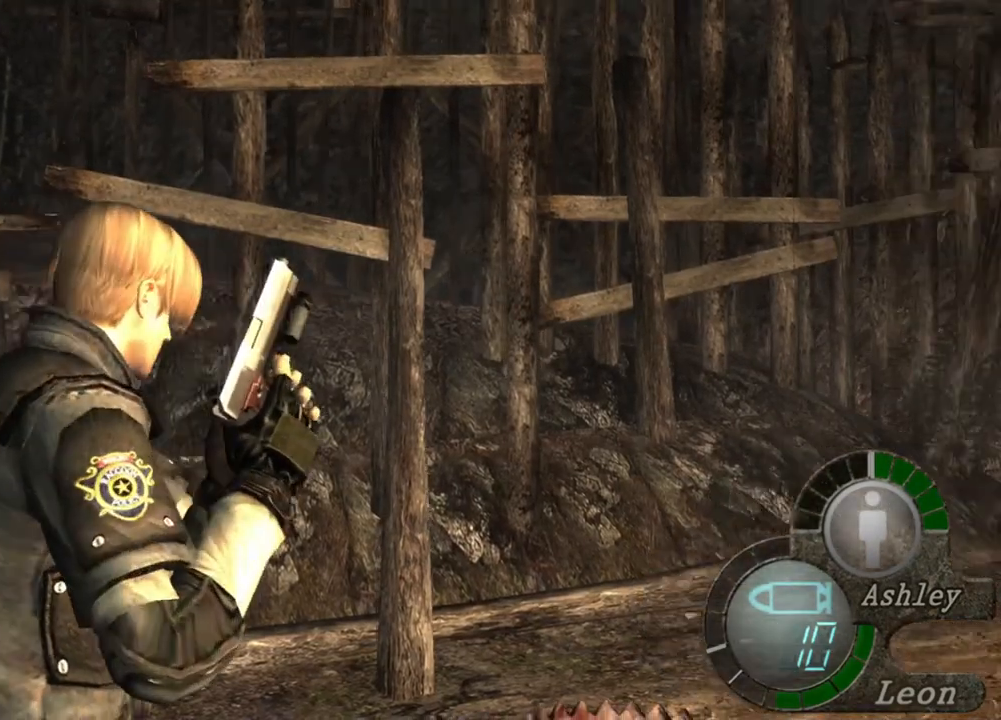
{"keys": [], "mouse": [], "events": [[33, "d", "up"]]}